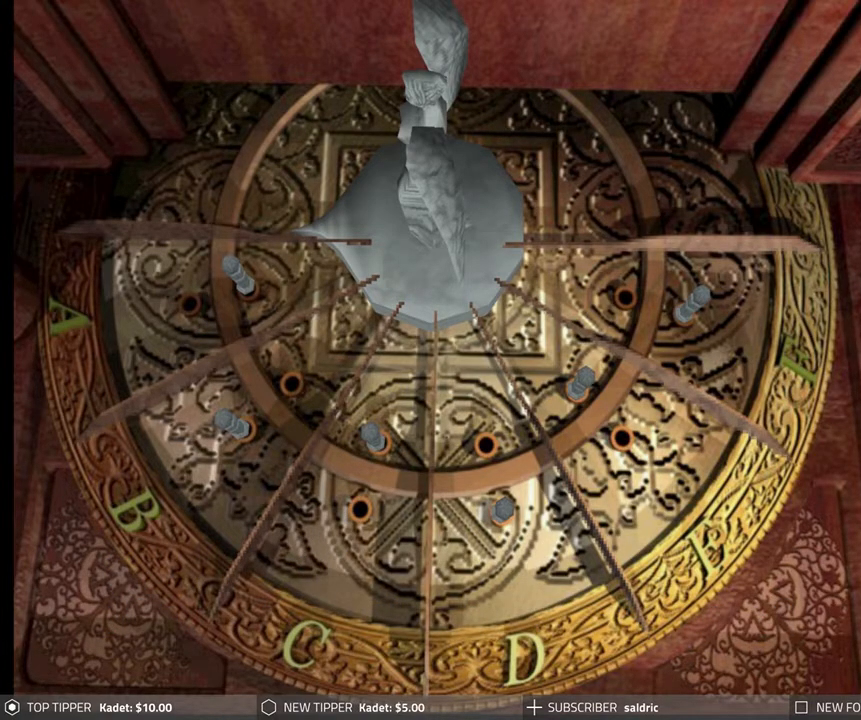
Gameplay with a controller (PlayStation layout); each line is a JSON object with the inputs held at the frame after it. "events" lists button and stick changes between this image and that frame as [ms after this image, input, new state], when the widget could be followed in between. Not read: right_stick.
{"buttons": ["CROSS"], "left_stick": "center", "events": []}
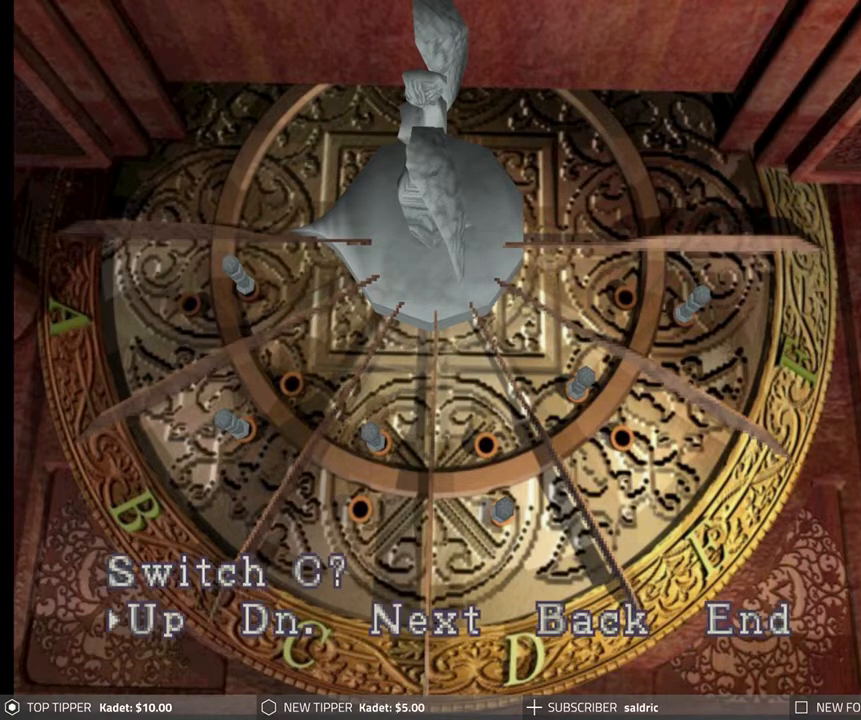
{"buttons": [], "left_stick": "center", "events": [[267, "CROSS", "up"], [267, "DPAD_RIGHT", "down"], [367, "DPAD_RIGHT", "up"]]}
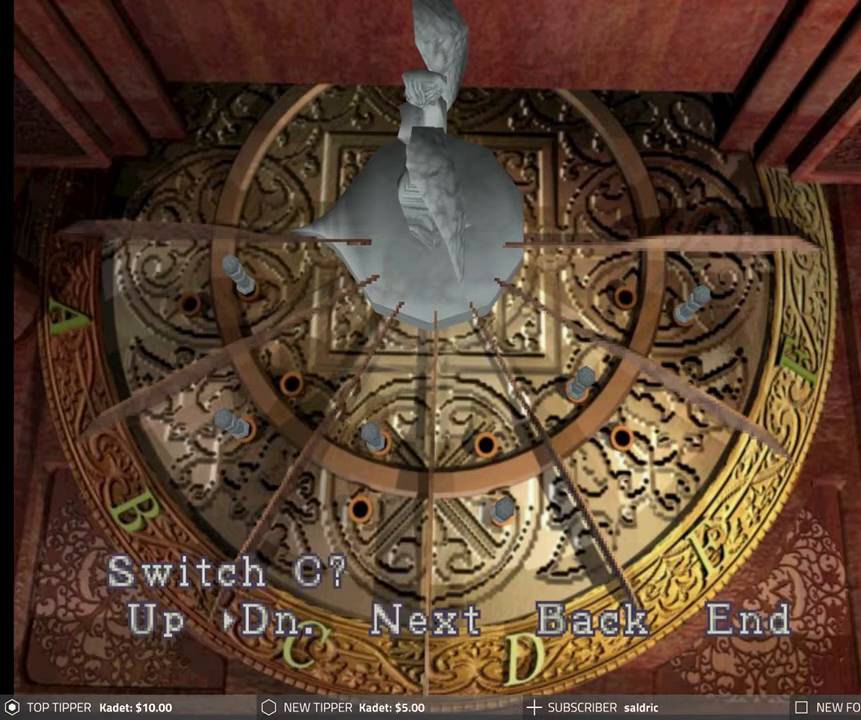
{"buttons": ["CROSS"], "left_stick": "center", "events": [[67, "DPAD_RIGHT", "down"], [150, "DPAD_RIGHT", "up"], [267, "CROSS", "down"]]}
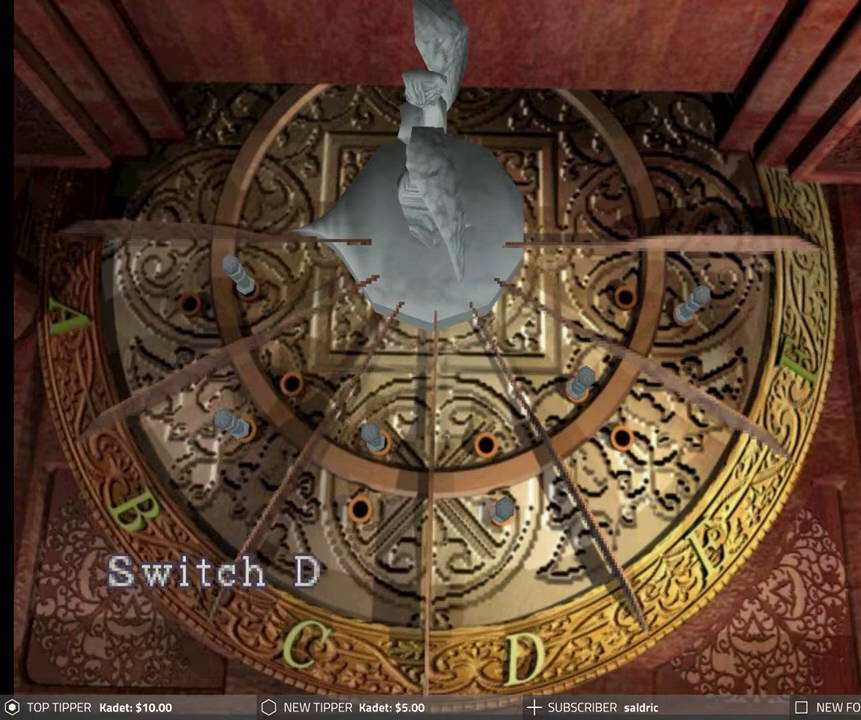
{"buttons": ["CROSS"], "left_stick": "center", "events": [[183, "CROSS", "up"], [333, "CROSS", "down"]]}
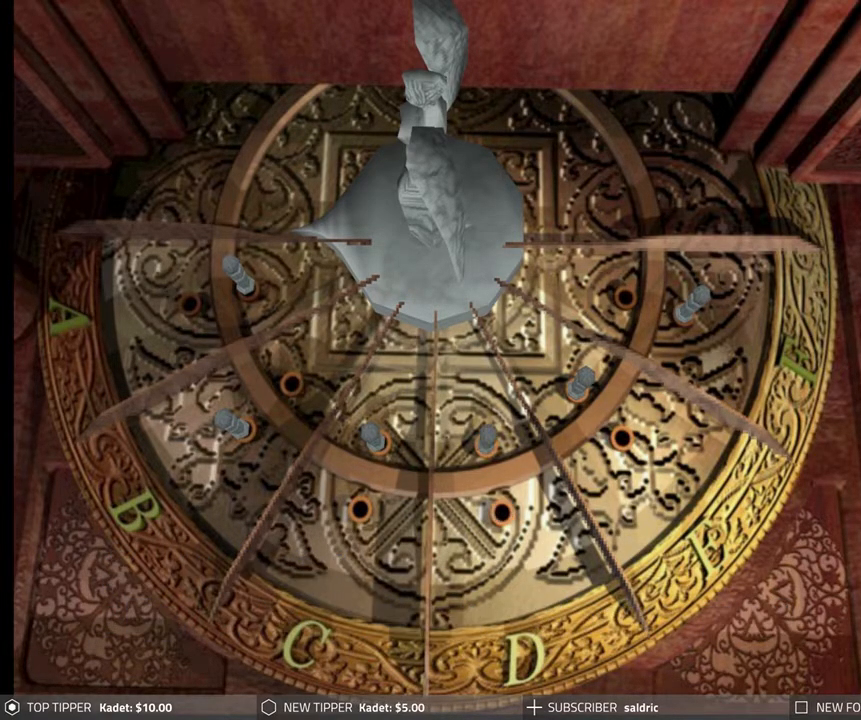
{"buttons": ["CROSS"], "left_stick": "center", "events": []}
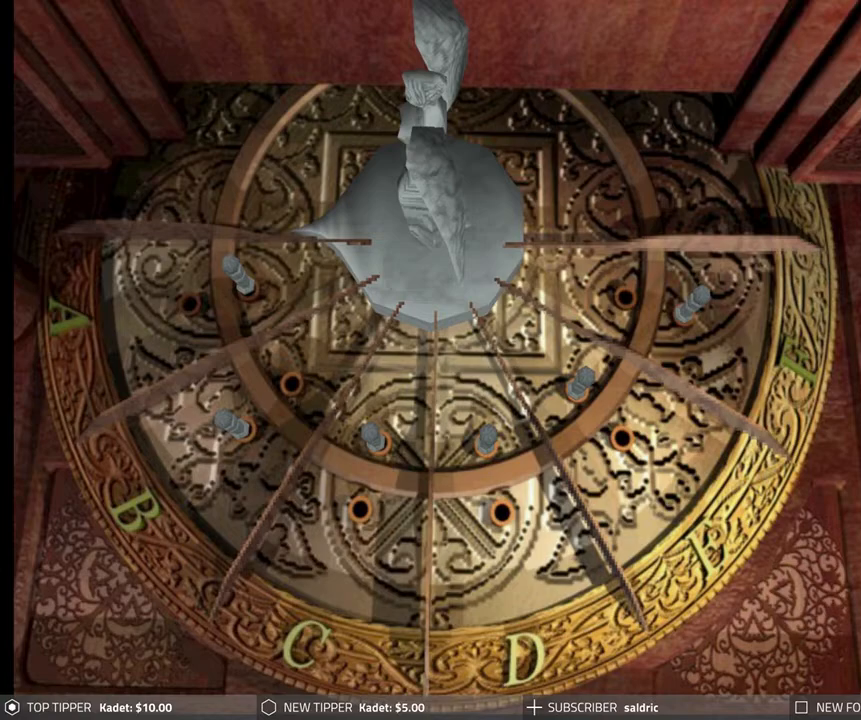
{"buttons": ["CROSS"], "left_stick": "center", "events": []}
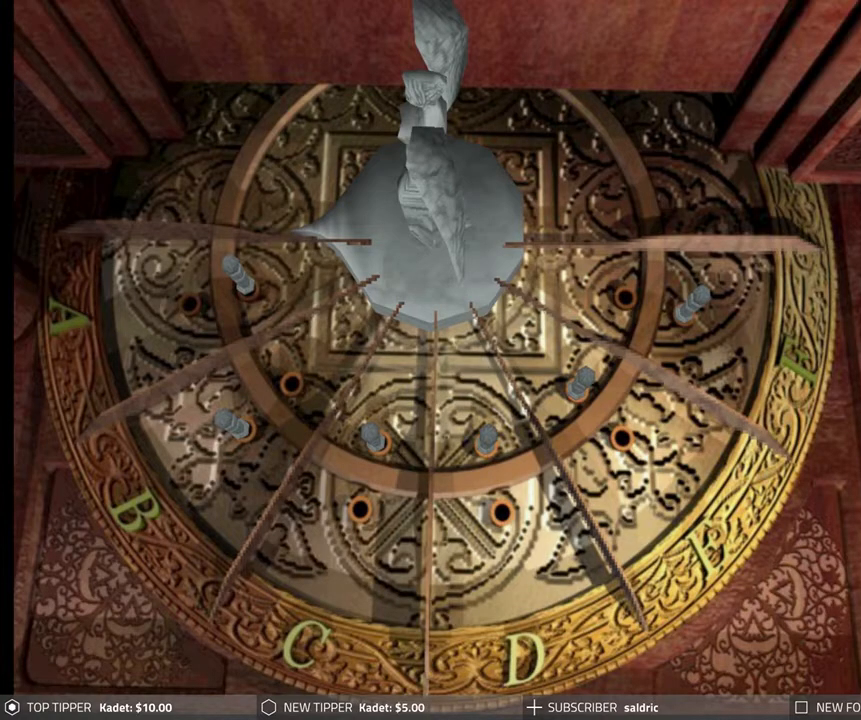
{"buttons": ["CROSS"], "left_stick": "center", "events": []}
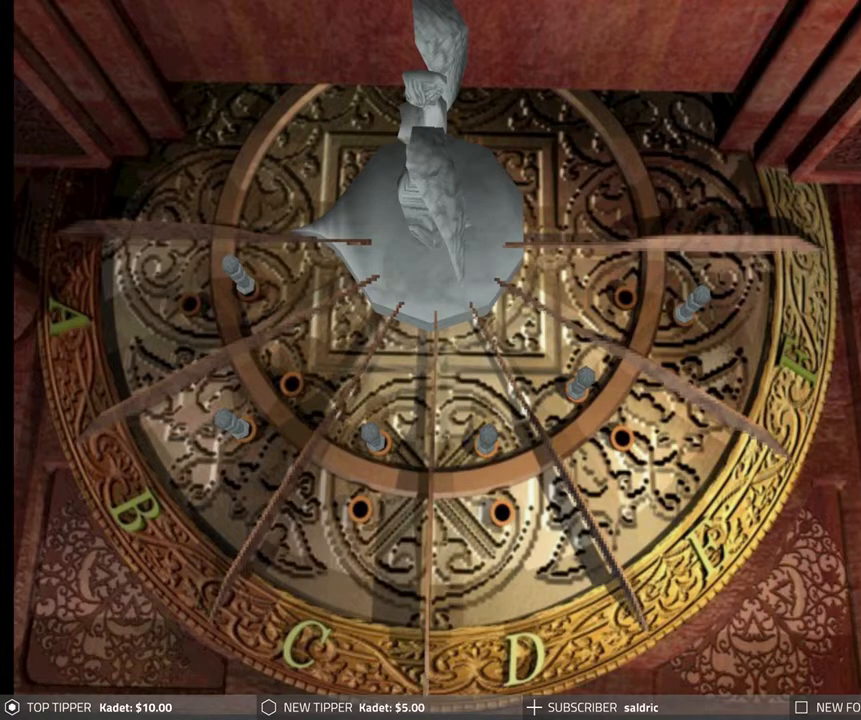
{"buttons": ["CROSS"], "left_stick": "center", "events": []}
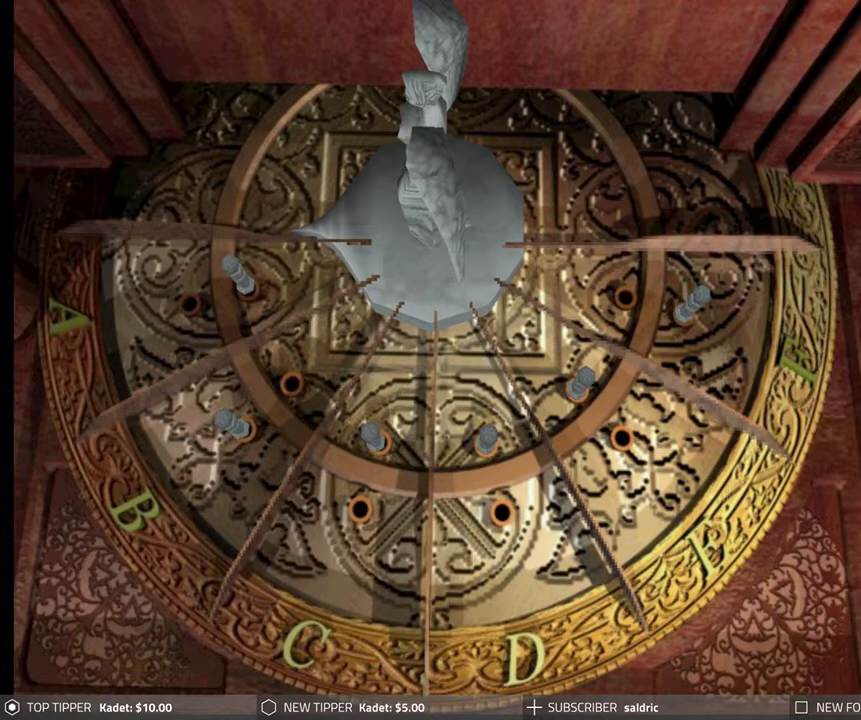
{"buttons": ["CROSS"], "left_stick": "center", "events": []}
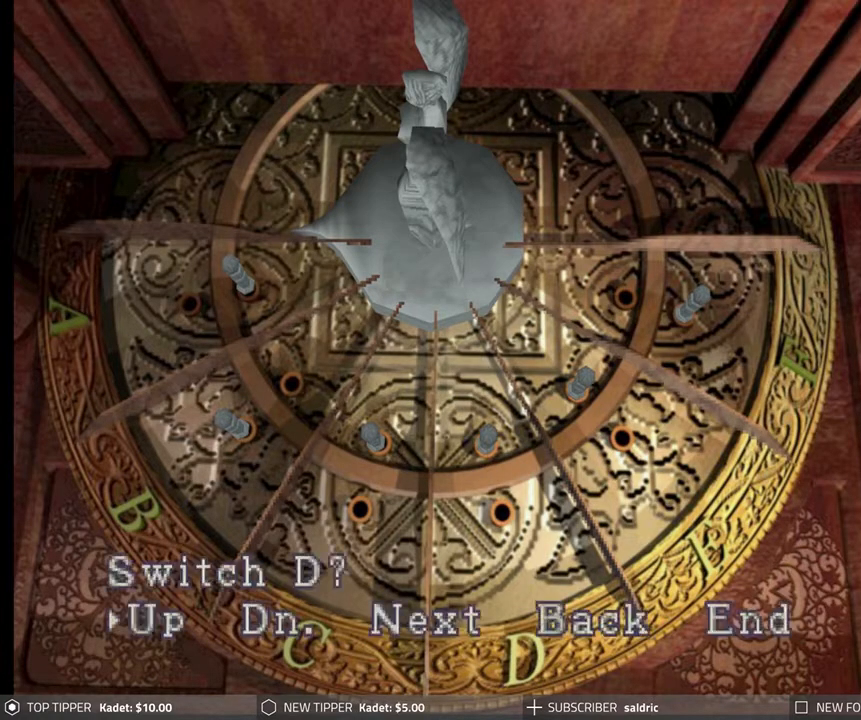
{"buttons": [], "left_stick": "center", "events": [[350, "CROSS", "up"], [383, "DPAD_RIGHT", "down"], [450, "DPAD_RIGHT", "up"]]}
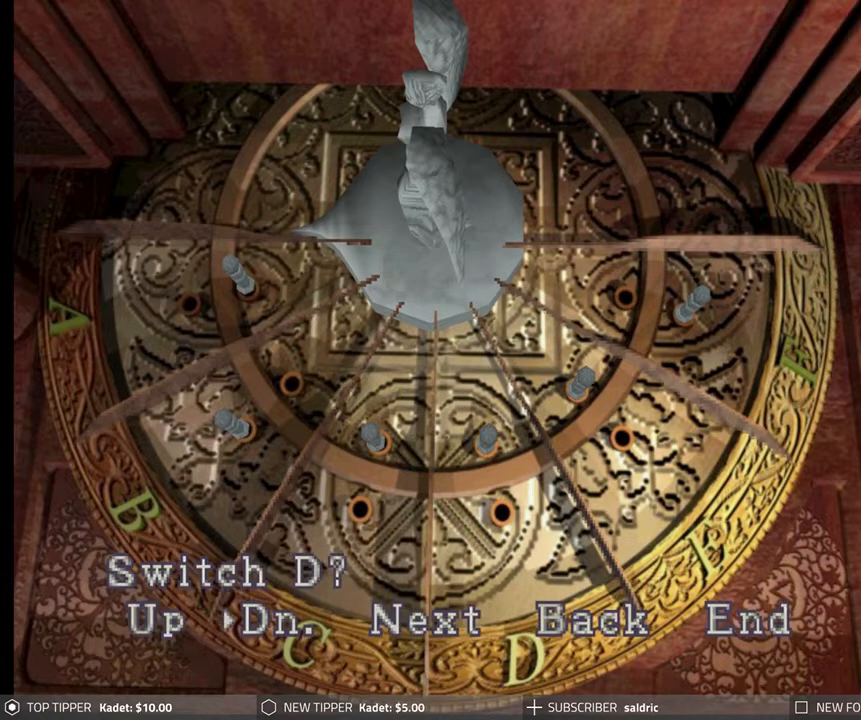
{"buttons": ["CROSS"], "left_stick": "center", "events": [[50, "DPAD_RIGHT", "down"], [150, "DPAD_RIGHT", "up"], [333, "CROSS", "down"]]}
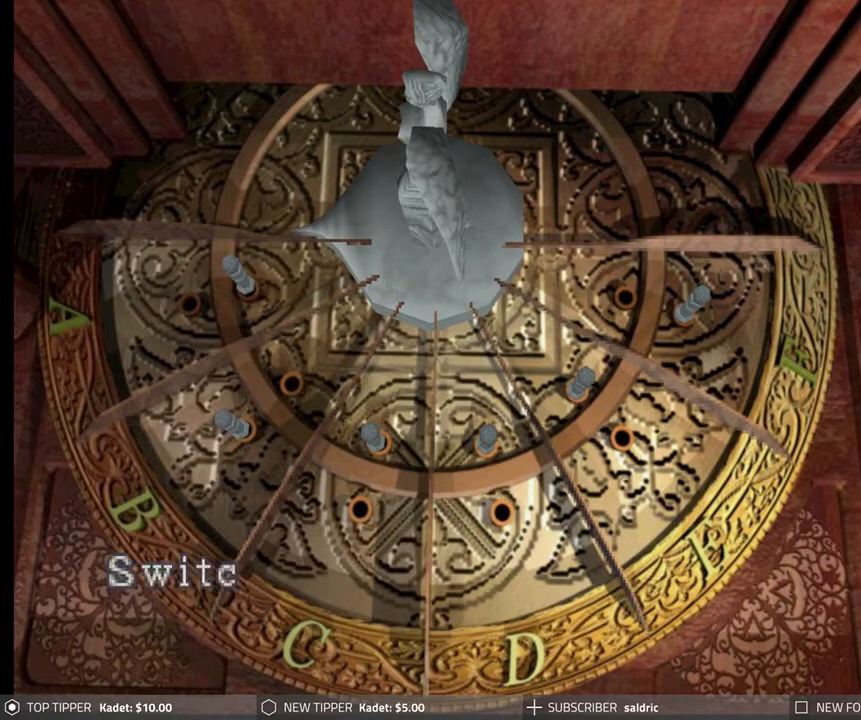
{"buttons": [], "left_stick": "center", "events": [[333, "DPAD_RIGHT", "down"], [367, "CROSS", "up"], [450, "DPAD_RIGHT", "up"]]}
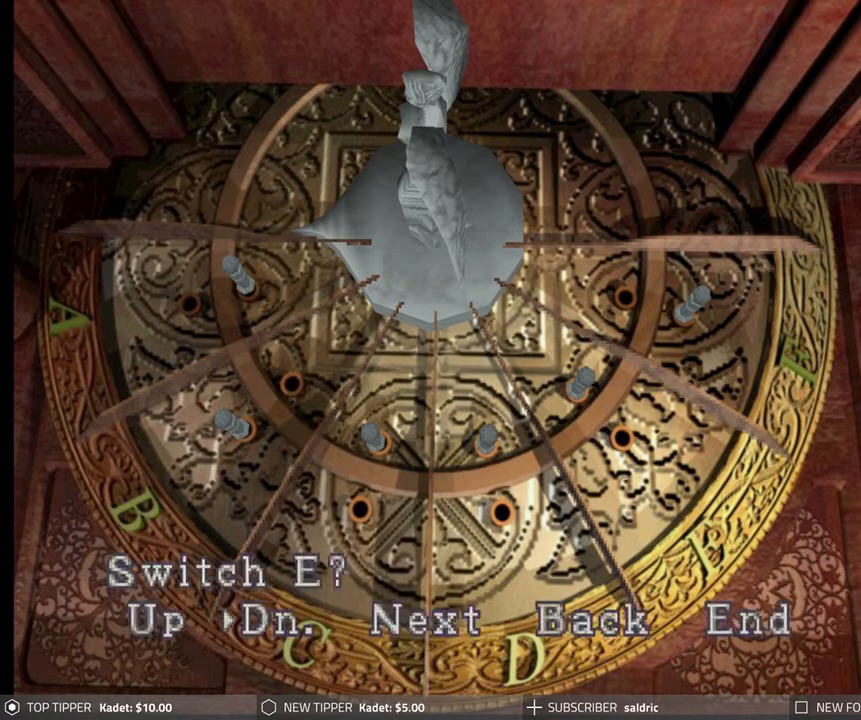
{"buttons": ["CROSS"], "left_stick": "center", "events": [[17, "CROSS", "down"]]}
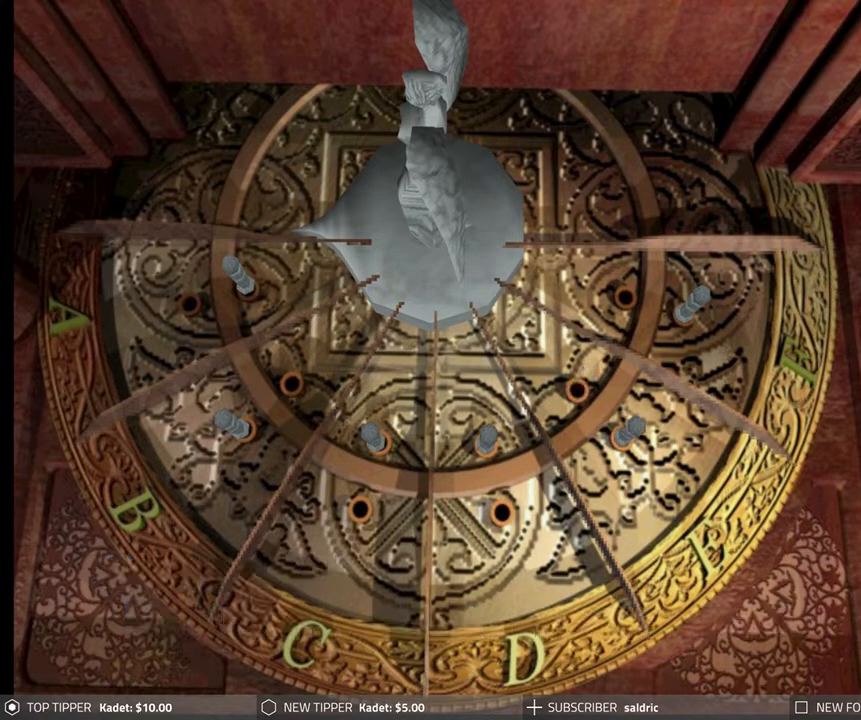
{"buttons": ["CROSS"], "left_stick": "center", "events": []}
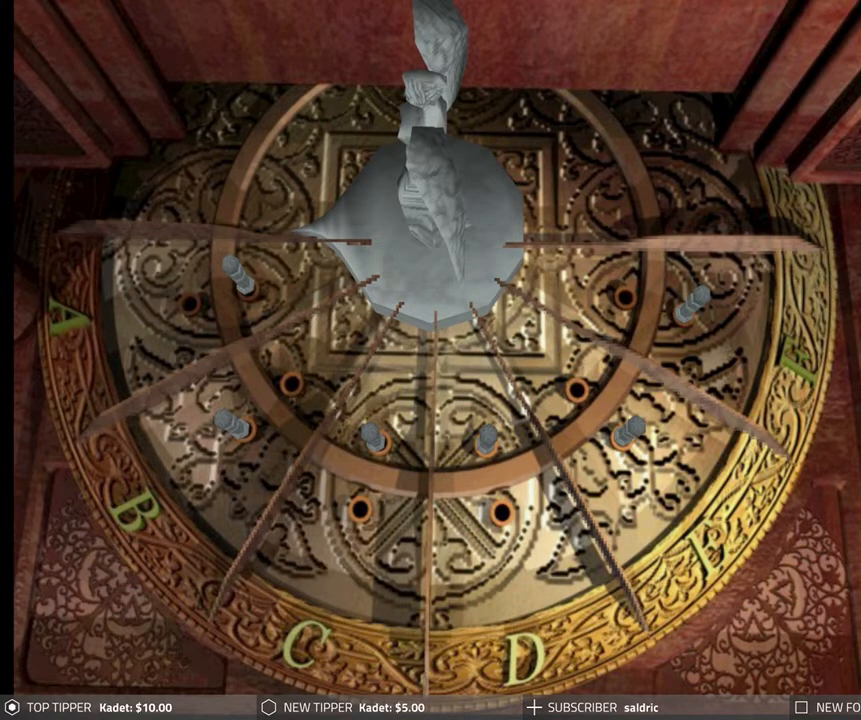
{"buttons": ["CROSS"], "left_stick": "center", "events": []}
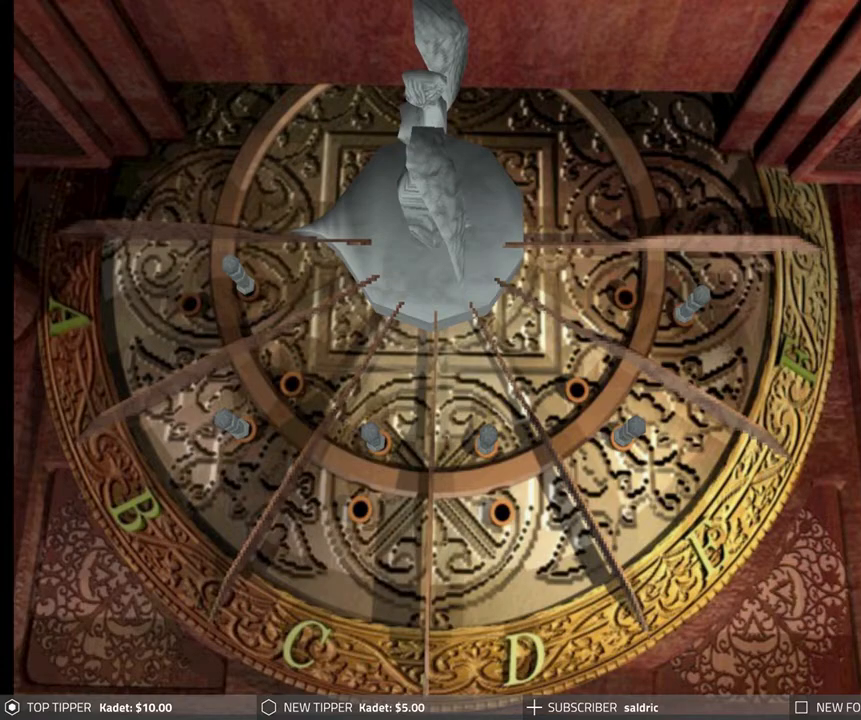
{"buttons": ["CROSS"], "left_stick": "center", "events": []}
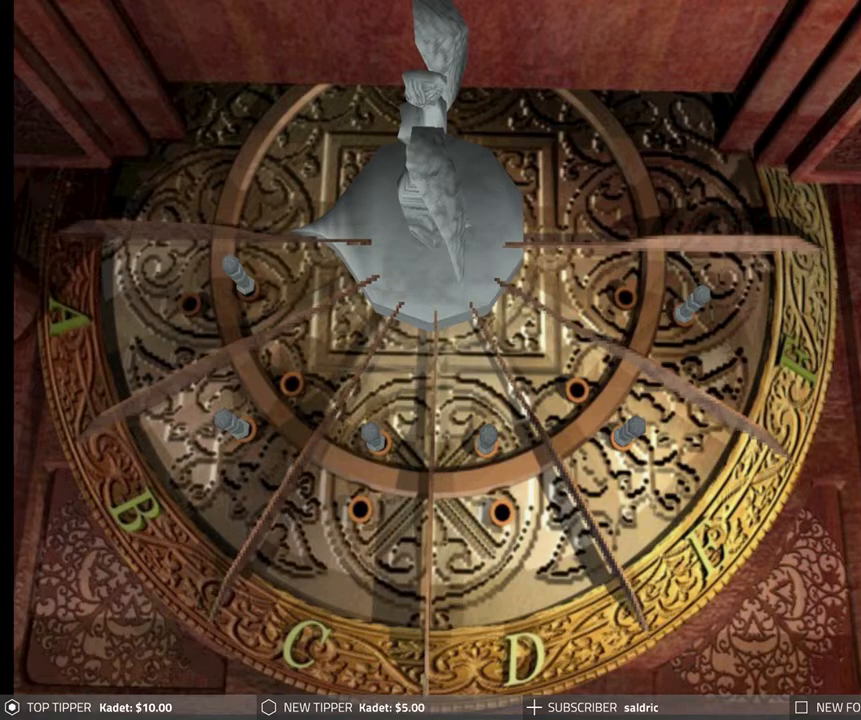
{"buttons": ["CROSS"], "left_stick": "center", "events": []}
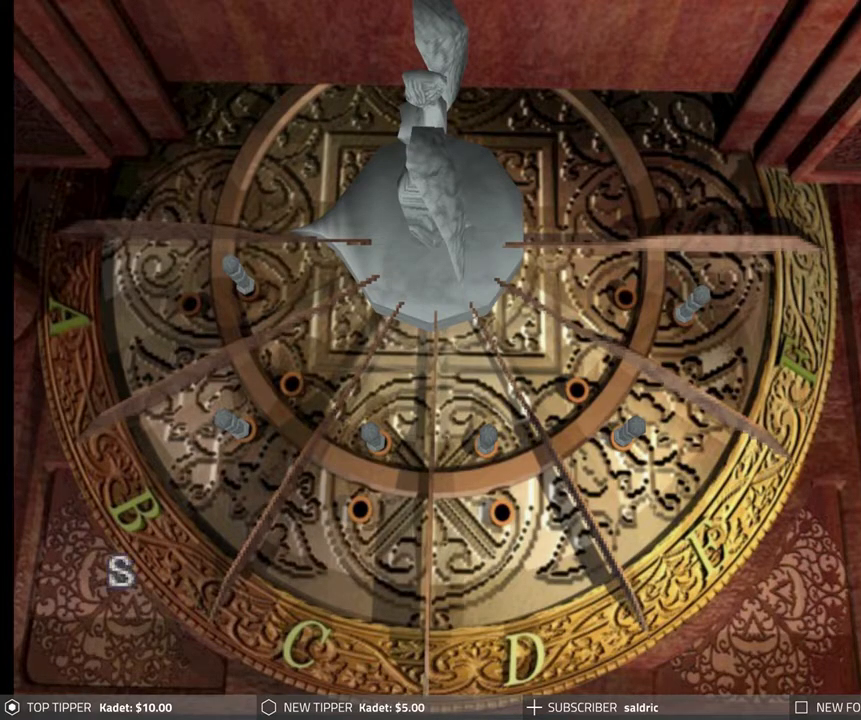
{"buttons": ["DPAD_RIGHT"], "left_stick": "center", "events": [[417, "CROSS", "up"], [467, "DPAD_RIGHT", "down"]]}
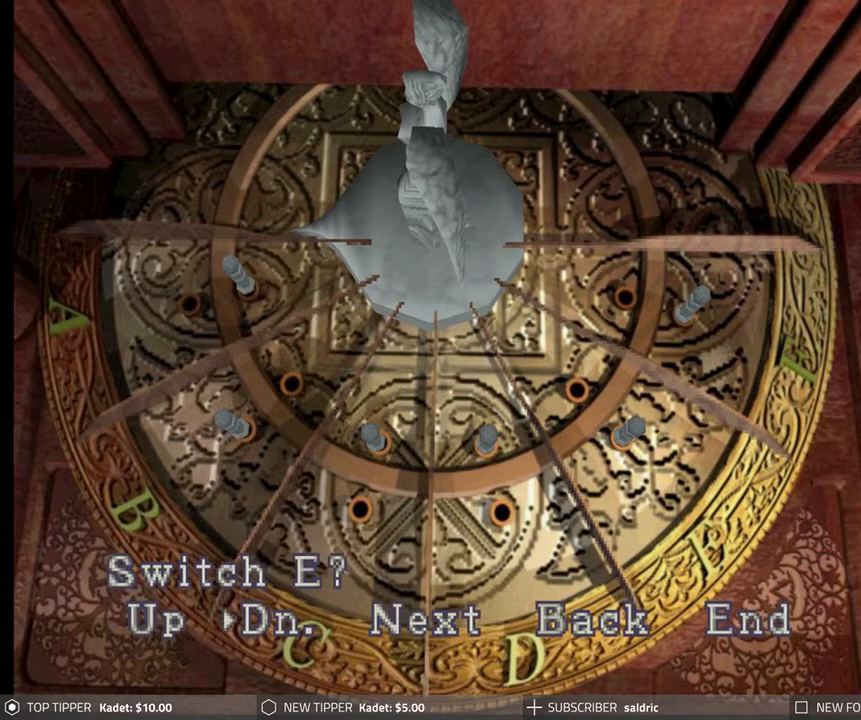
{"buttons": ["CROSS"], "left_stick": "center", "events": [[17, "DPAD_RIGHT", "up"], [133, "DPAD_RIGHT", "down"], [233, "DPAD_RIGHT", "up"], [400, "CROSS", "down"]]}
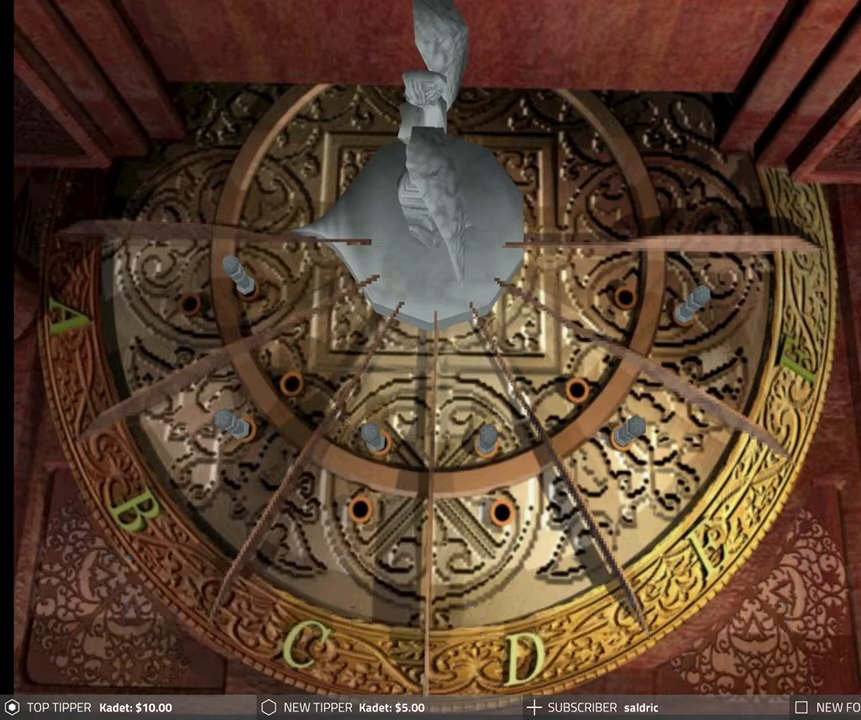
{"buttons": ["CROSS"], "left_stick": "center", "events": [[283, "CROSS", "up"], [483, "CROSS", "down"]]}
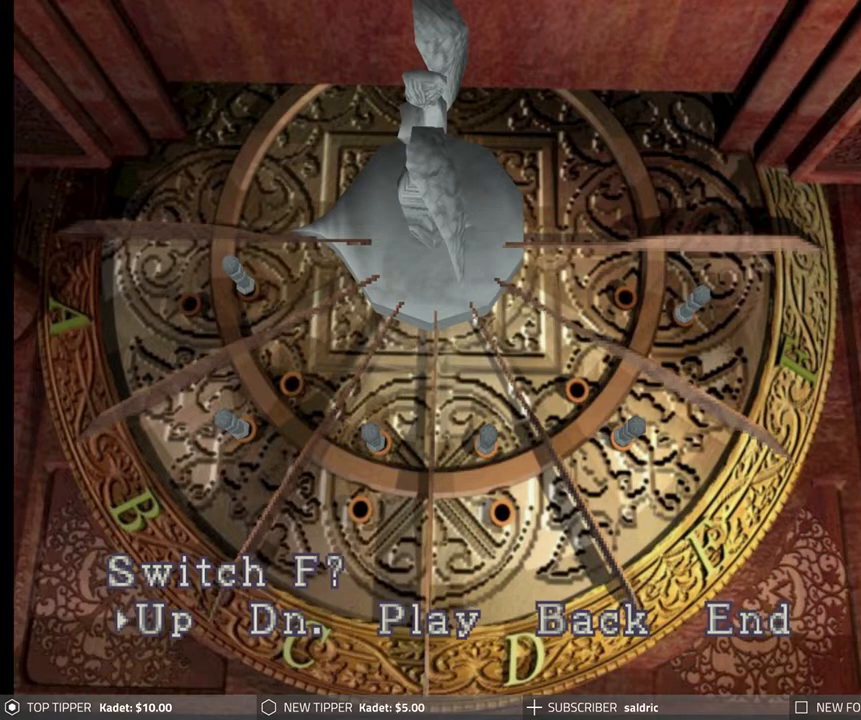
{"buttons": ["CROSS"], "left_stick": "center", "events": []}
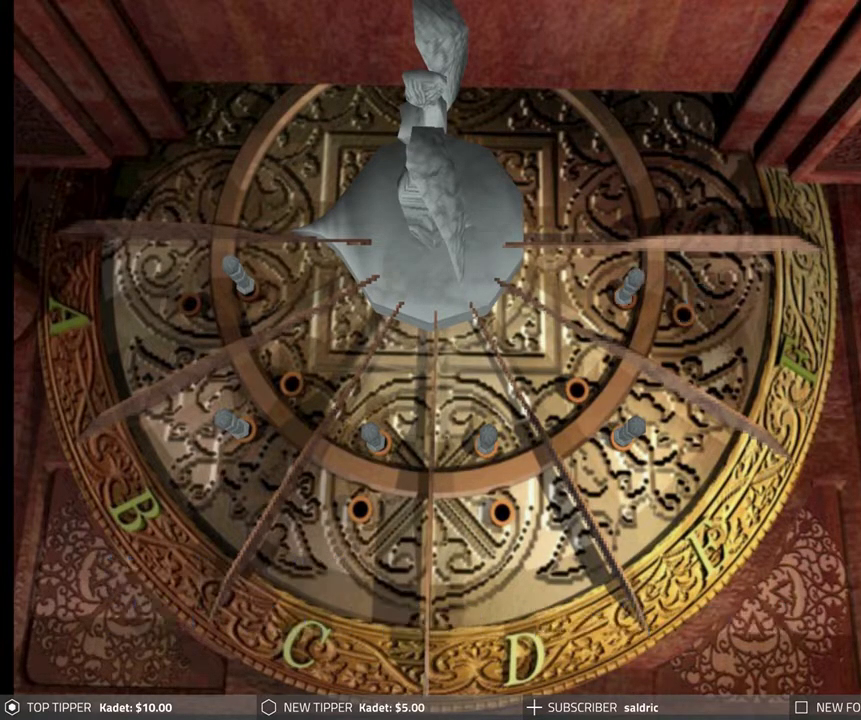
{"buttons": ["CROSS"], "left_stick": "center", "events": []}
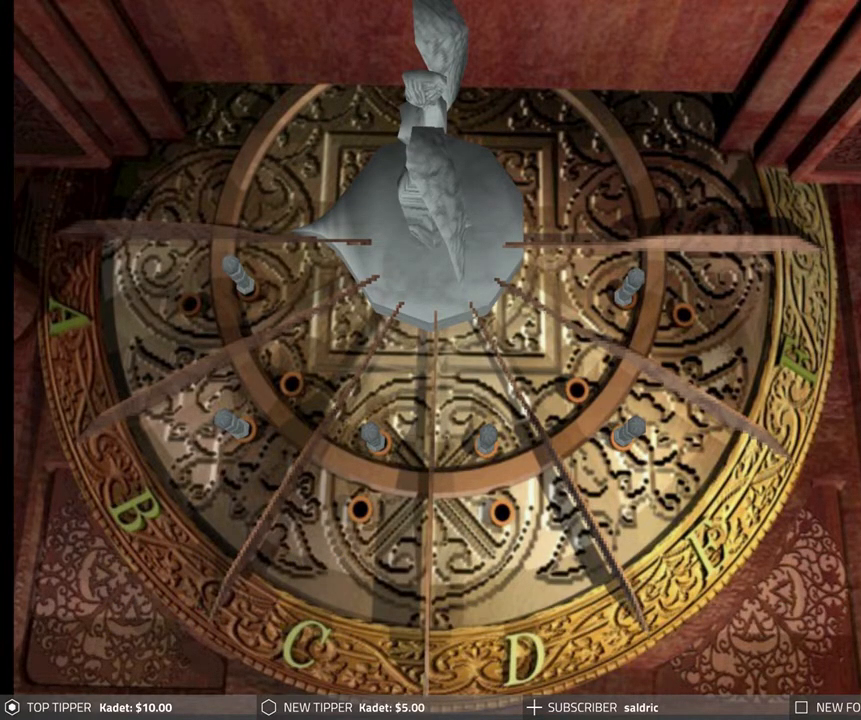
{"buttons": [], "left_stick": "center", "events": [[433, "CROSS", "up"]]}
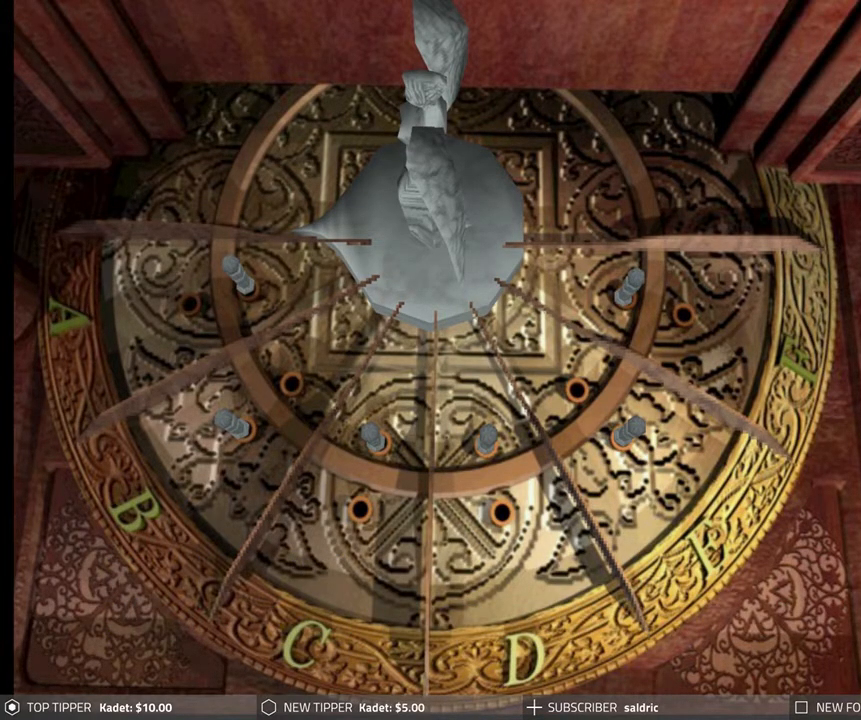
{"buttons": [], "left_stick": "center", "events": []}
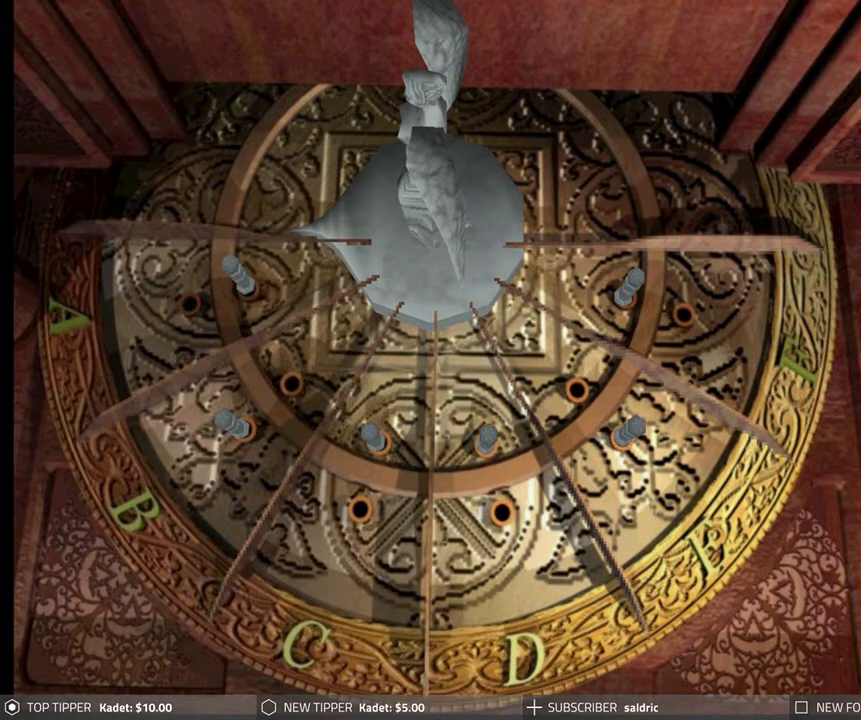
{"buttons": [], "left_stick": "center", "events": []}
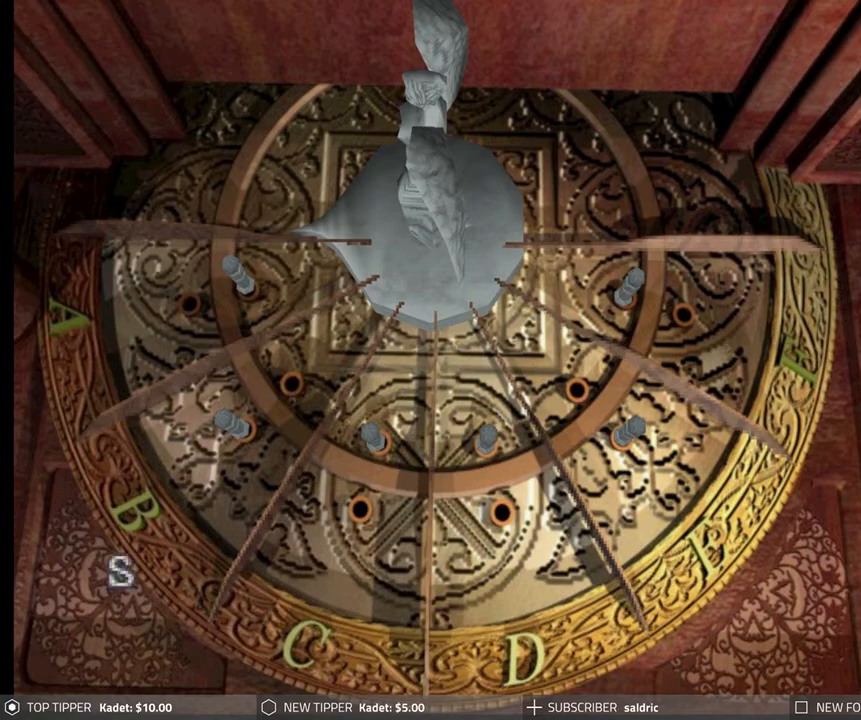
{"buttons": ["CROSS"], "left_stick": "center", "events": [[283, "CROSS", "down"]]}
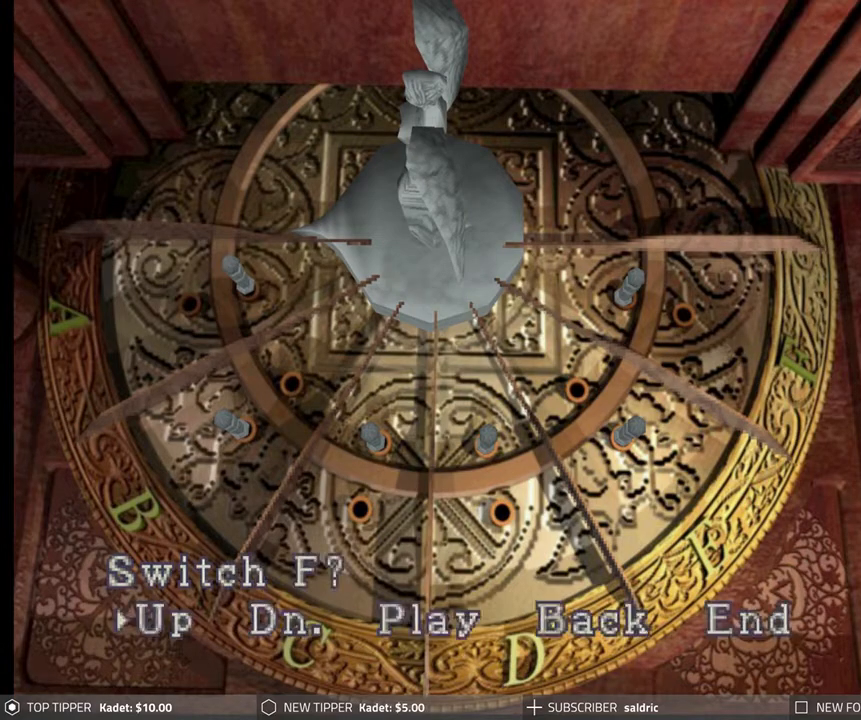
{"buttons": ["DPAD_RIGHT"], "left_stick": "center", "events": [[17, "CROSS", "up"], [350, "DPAD_RIGHT", "down"], [433, "DPAD_RIGHT", "up"], [500, "DPAD_RIGHT", "down"]]}
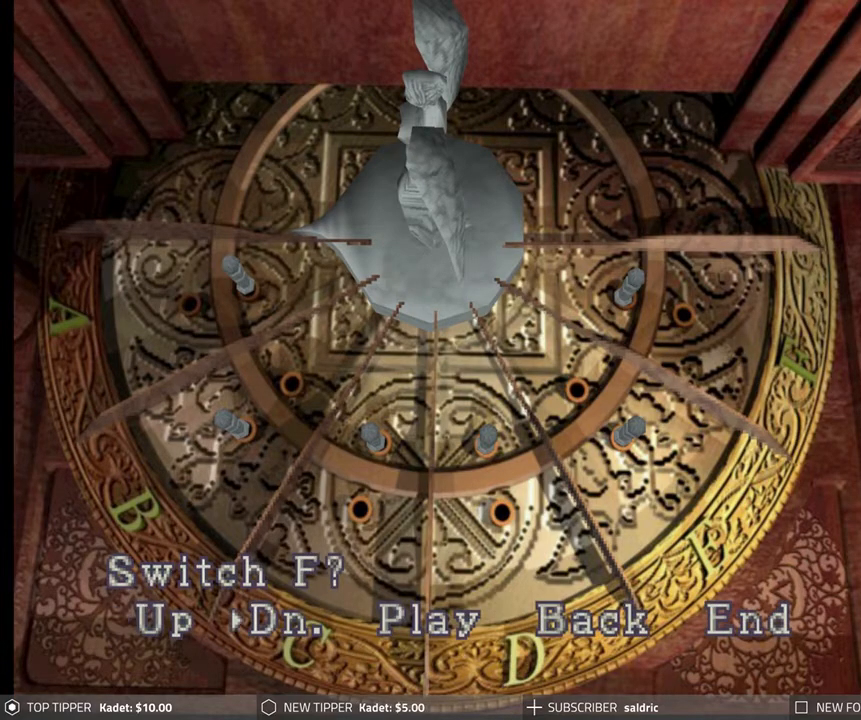
{"buttons": [], "left_stick": "center", "events": [[100, "DPAD_RIGHT", "up"], [300, "CROSS", "down"], [467, "CROSS", "up"]]}